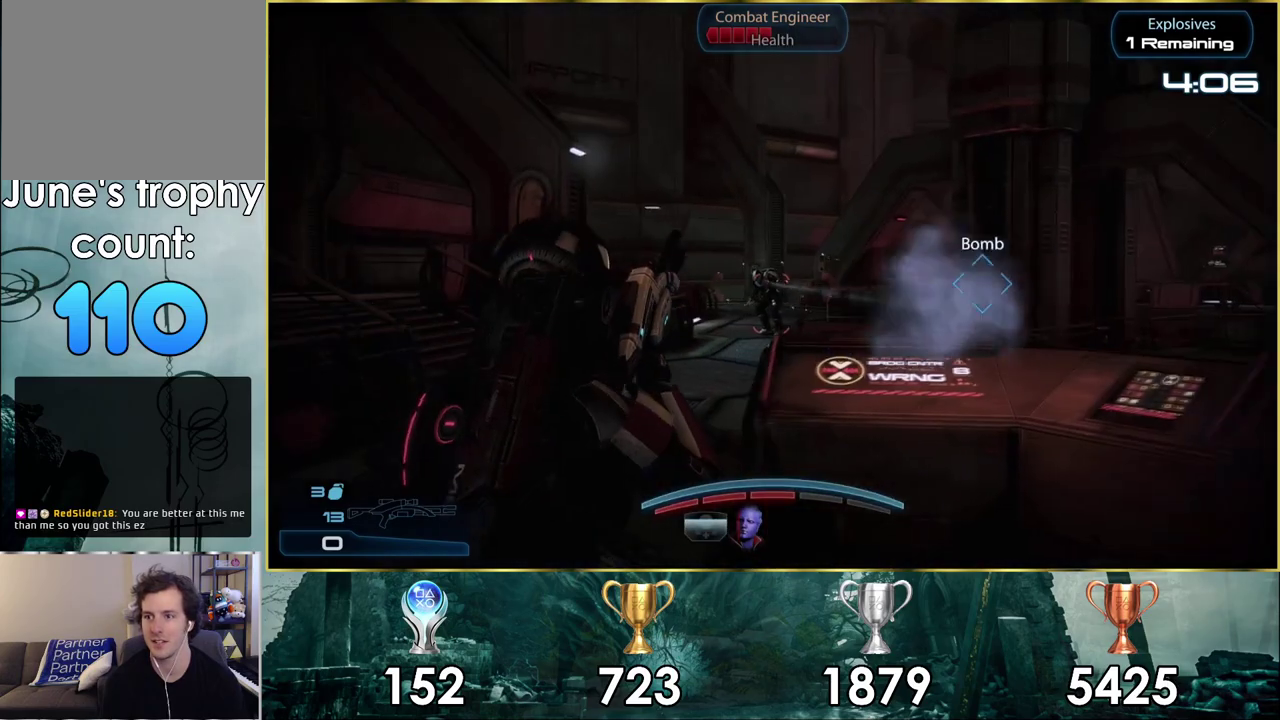
Gameplay with a controller (PlayStation layout); each line is a JSON object with the inputs held at the frame after it (dt_ms = milliseconds from this image to that frame). "events" lists button and stick changes between this image and that frame as [ms after this image, input, new state], when the widget could be followed in between. Not read: L1.
{"dt_ms": 300, "buttons": [], "left_stick": "up-left", "right_stick": "center", "events": [[150, "right_stick", "right"], [167, "left_stick", "up"], [217, "left_stick", "up-left"], [233, "right_stick", "center"]]}
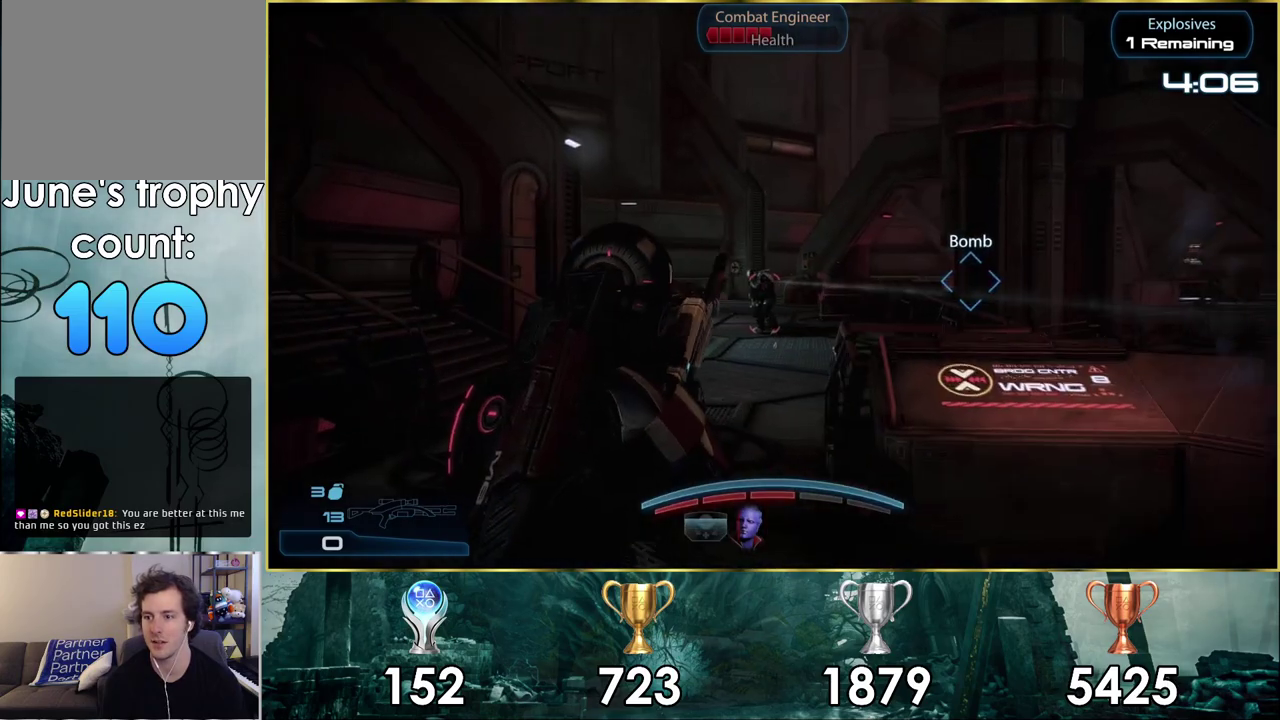
{"dt_ms": 500, "buttons": [], "left_stick": "up", "right_stick": "center", "events": [[83, "left_stick", "up"], [267, "left_stick", "up-left"], [400, "left_stick", "up"]]}
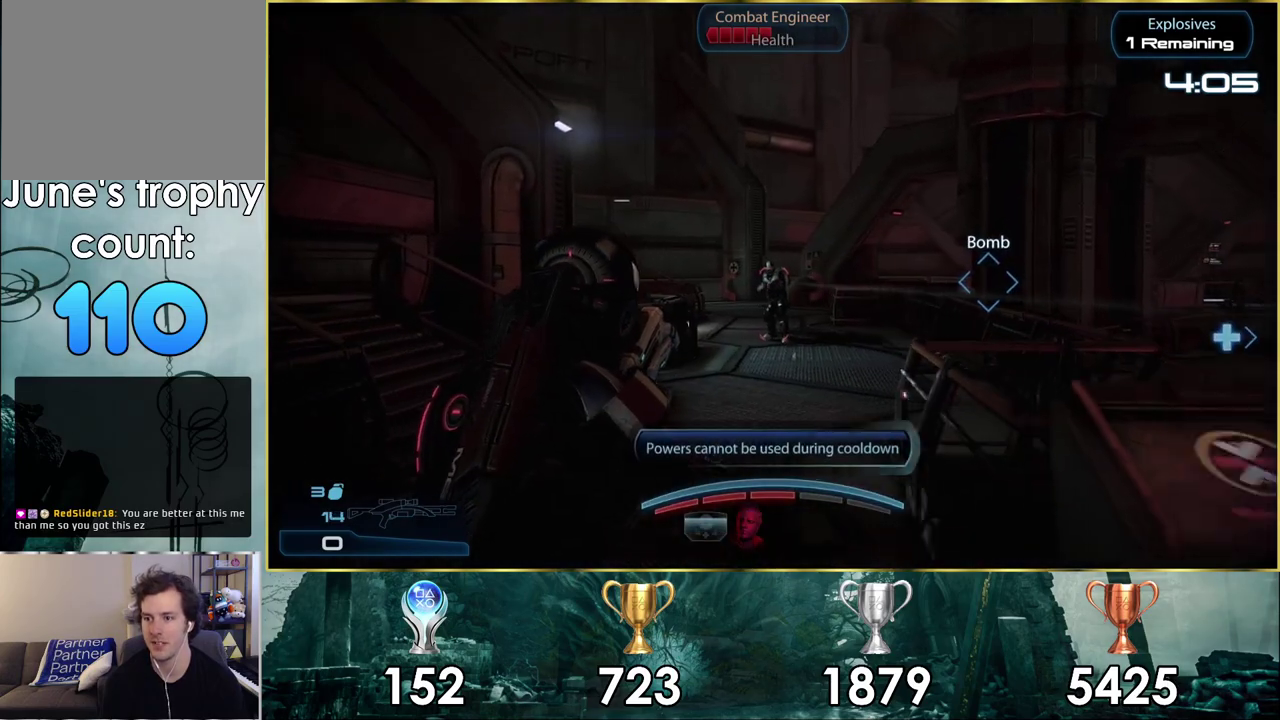
{"dt_ms": 500, "buttons": [], "left_stick": "up-left", "right_stick": "right", "events": [[233, "left_stick", "up-left"], [283, "right_stick", "right"]]}
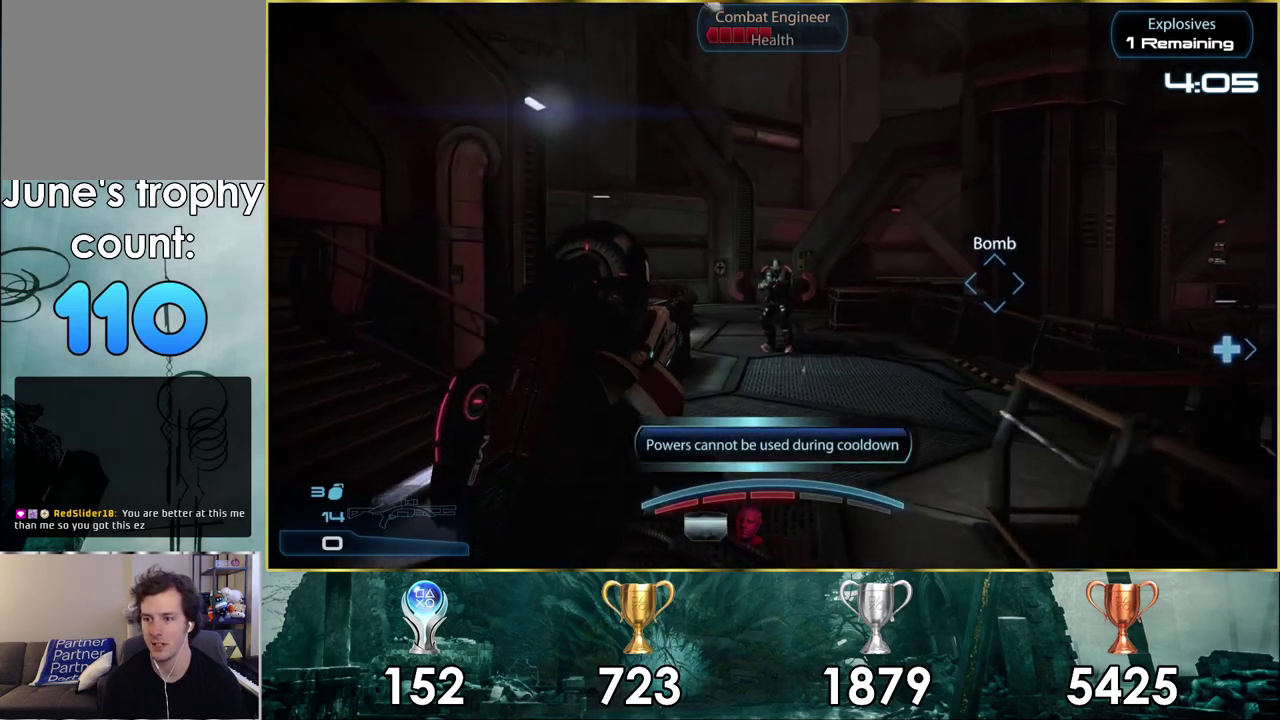
{"dt_ms": 500, "buttons": [], "left_stick": "up", "right_stick": "right", "events": [[400, "left_stick", "up"]]}
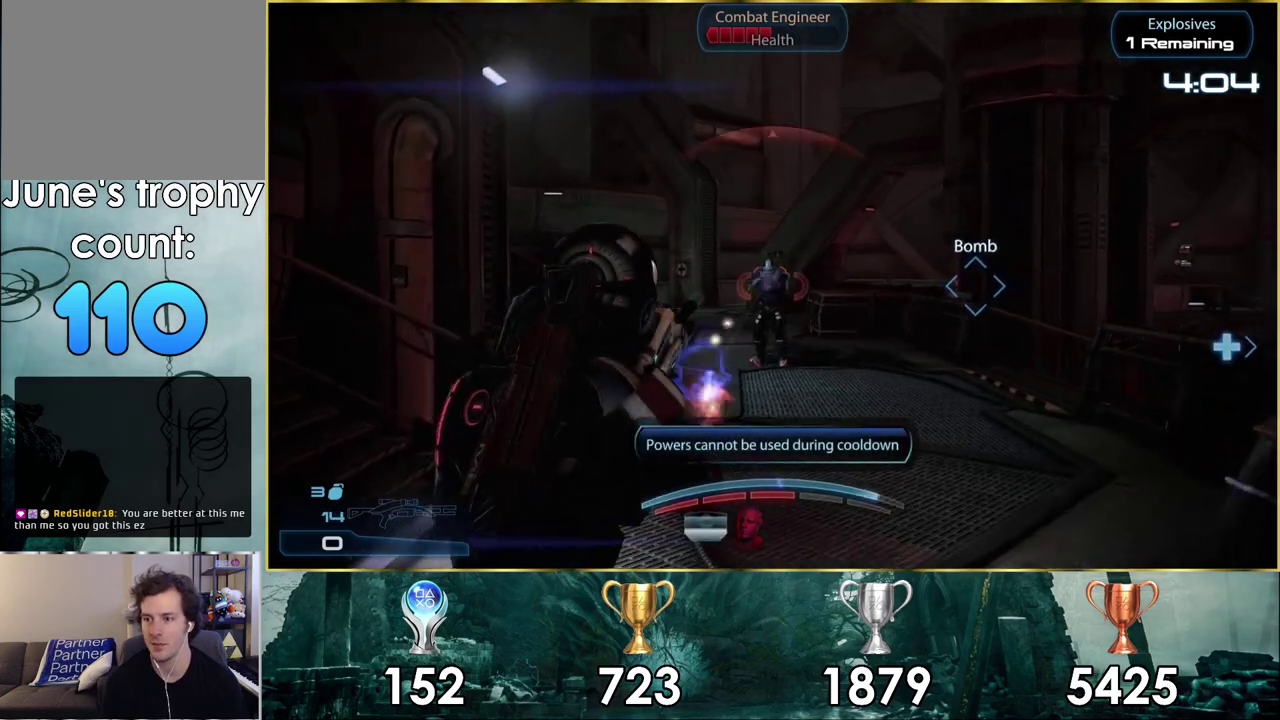
{"dt_ms": 500, "buttons": [], "left_stick": "up", "right_stick": "center", "events": [[217, "right_stick", "center"]]}
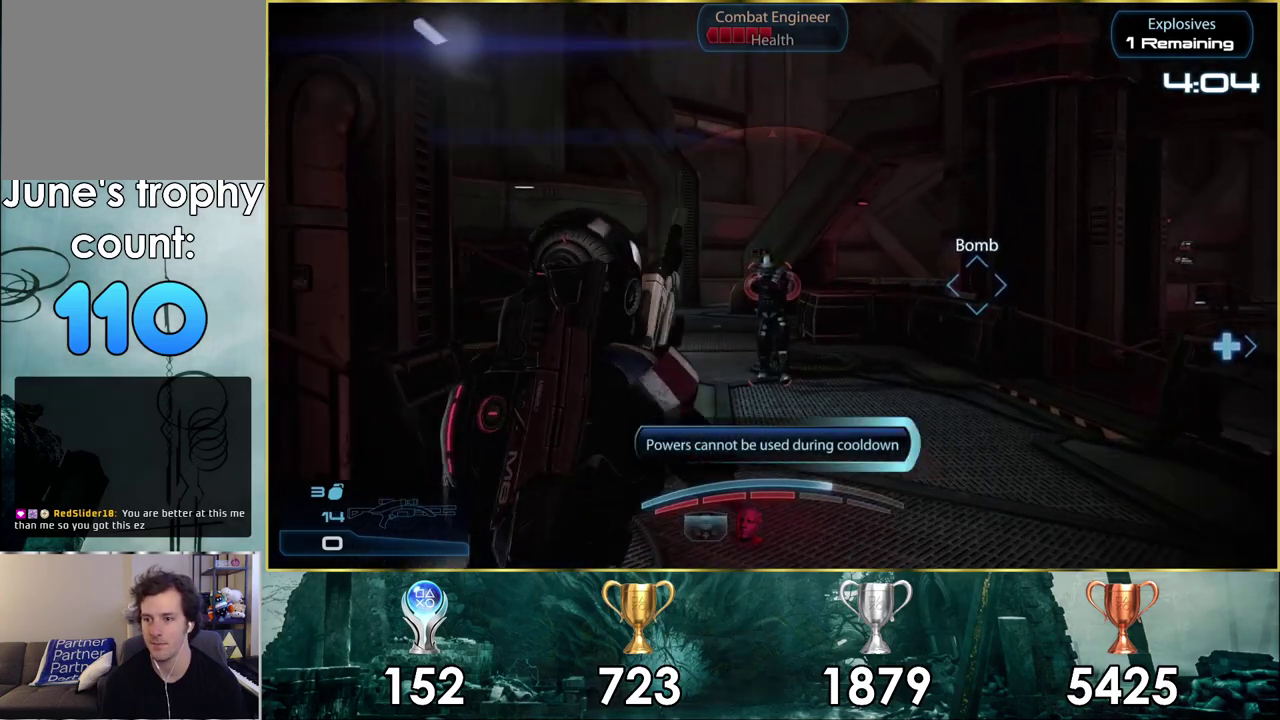
{"dt_ms": 500, "buttons": [], "left_stick": "up", "right_stick": "center", "events": []}
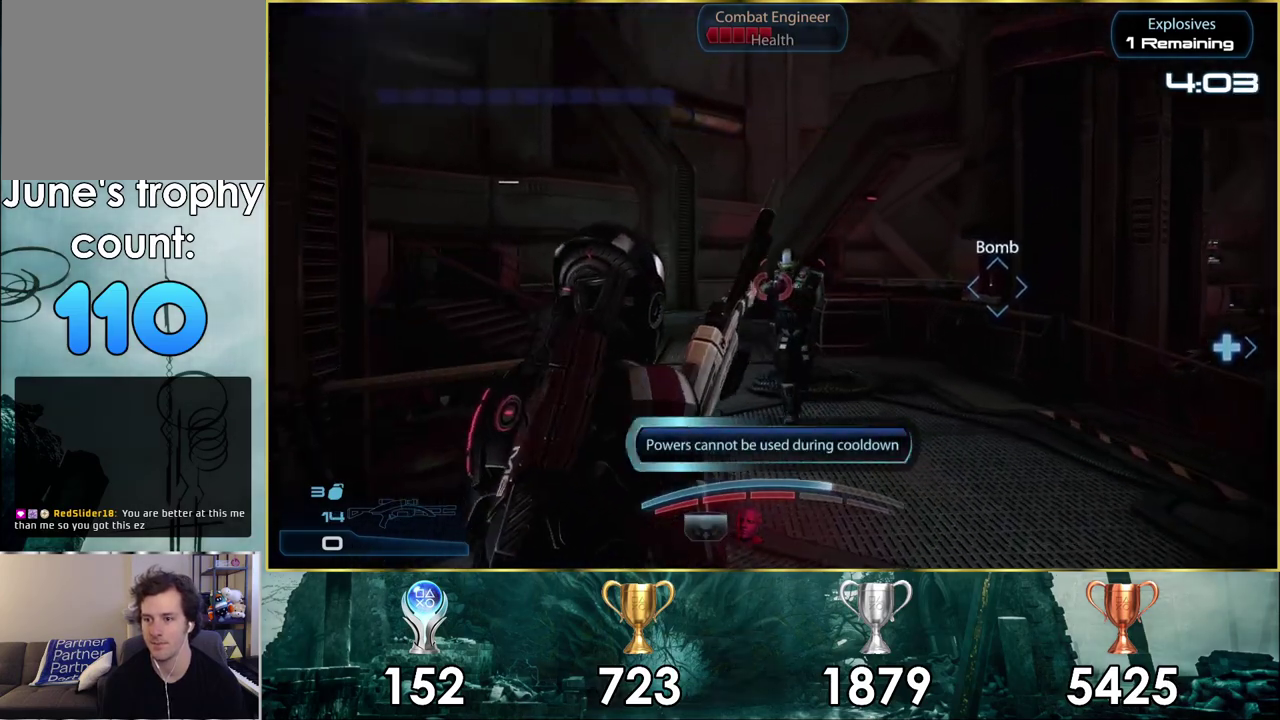
{"dt_ms": 300, "buttons": [], "left_stick": "up-right", "right_stick": "center", "events": [[250, "left_stick", "up-right"]]}
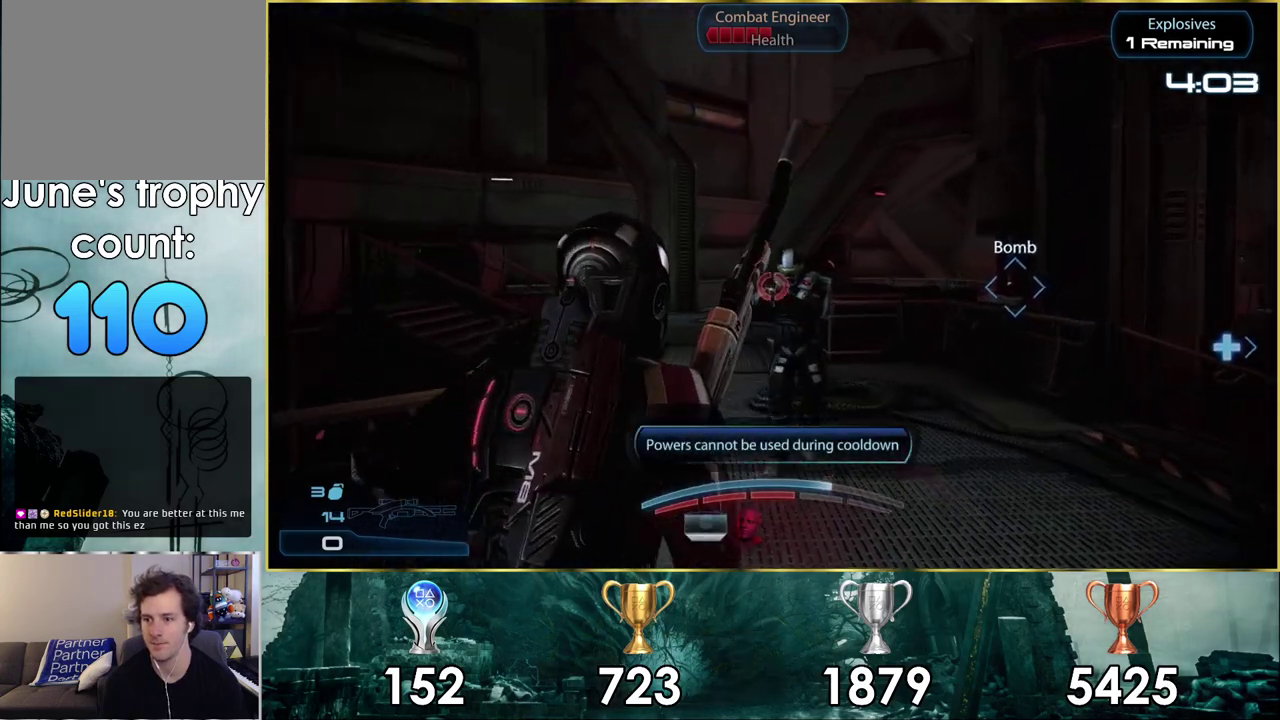
{"dt_ms": 400, "buttons": ["CIRCLE"], "left_stick": "up", "right_stick": "center", "events": [[33, "CIRCLE", "down"], [167, "left_stick", "up"]]}
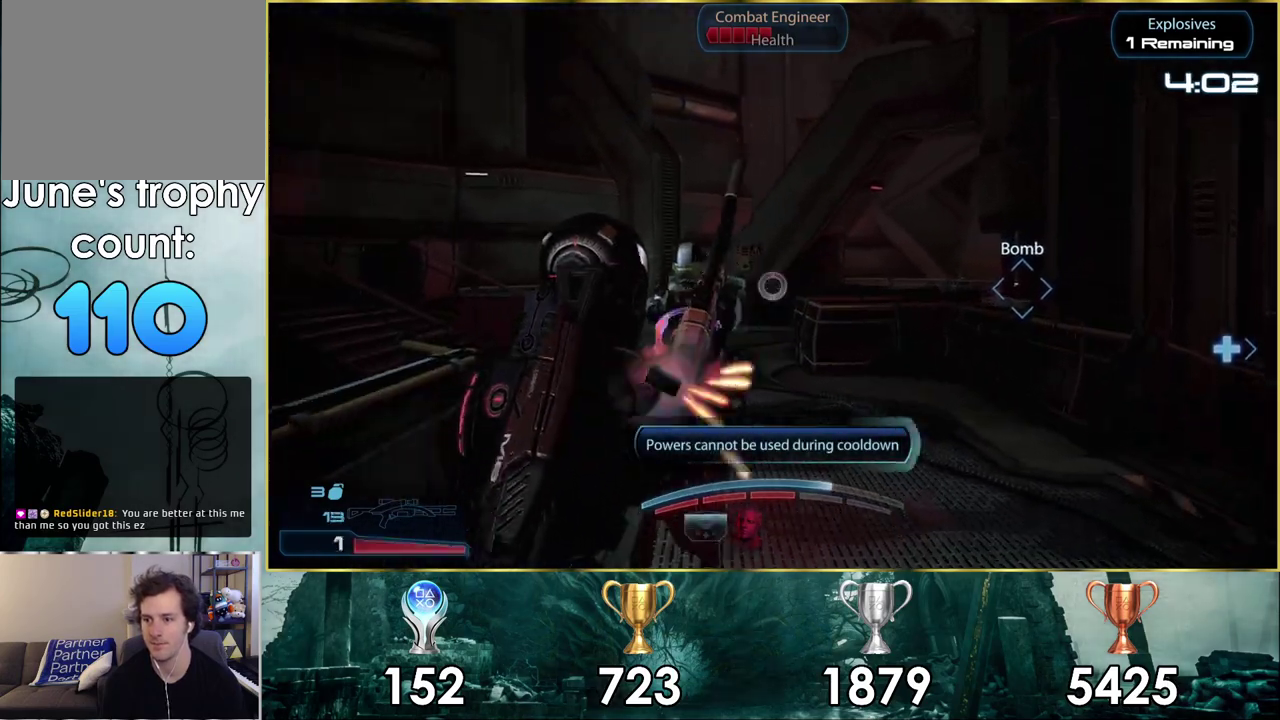
{"dt_ms": 300, "buttons": ["CIRCLE"], "left_stick": "up", "right_stick": "center", "events": []}
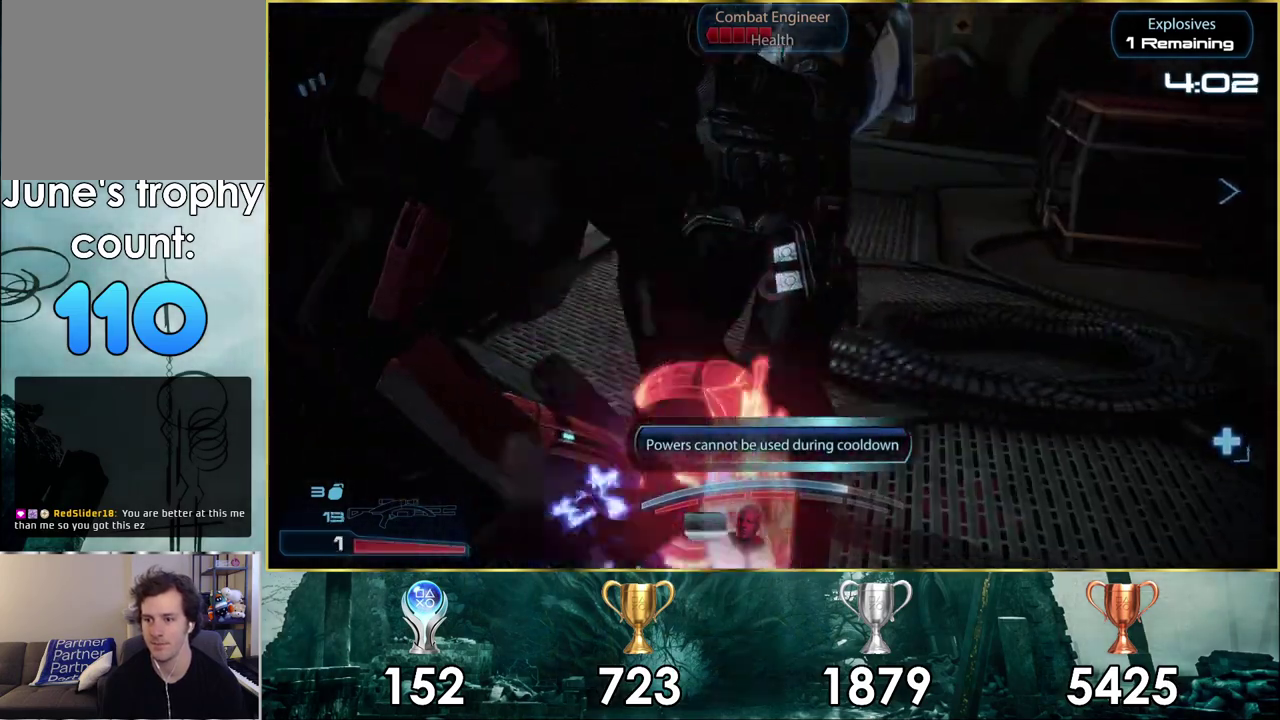
{"dt_ms": 500, "buttons": ["CIRCLE"], "left_stick": "up", "right_stick": "center", "events": []}
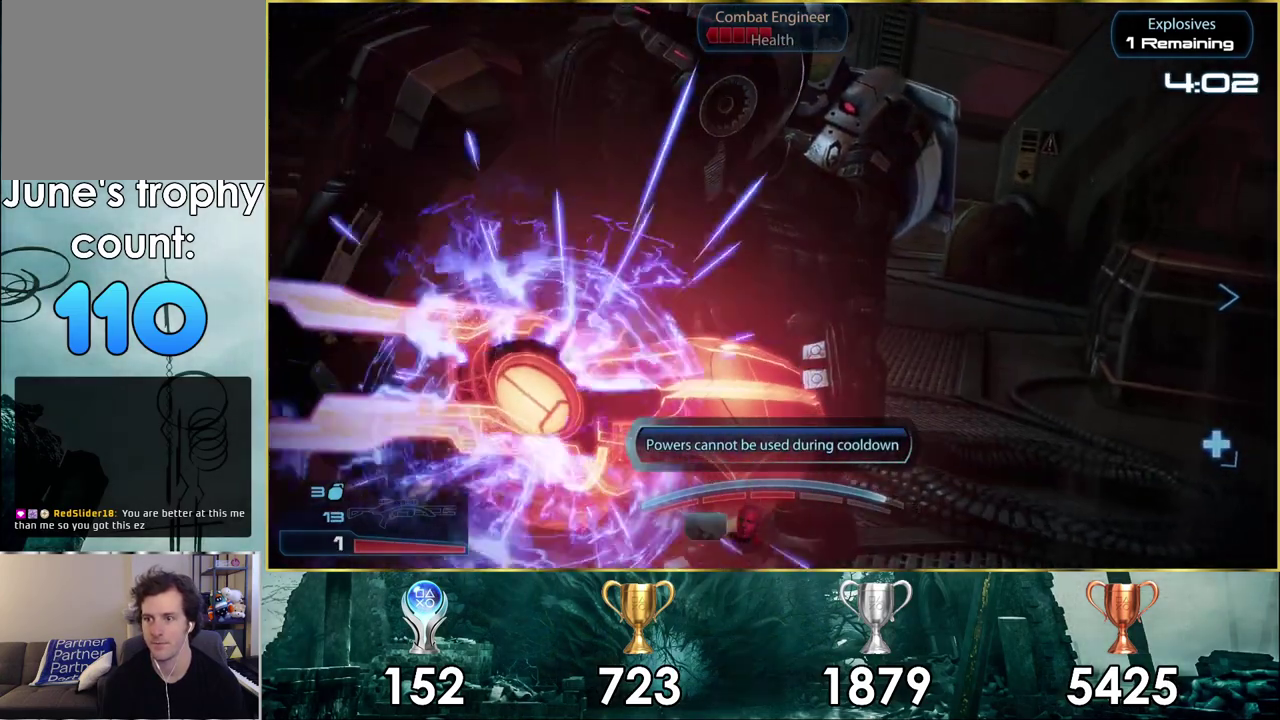
{"dt_ms": 500, "buttons": ["CIRCLE"], "left_stick": "up", "right_stick": "center", "events": []}
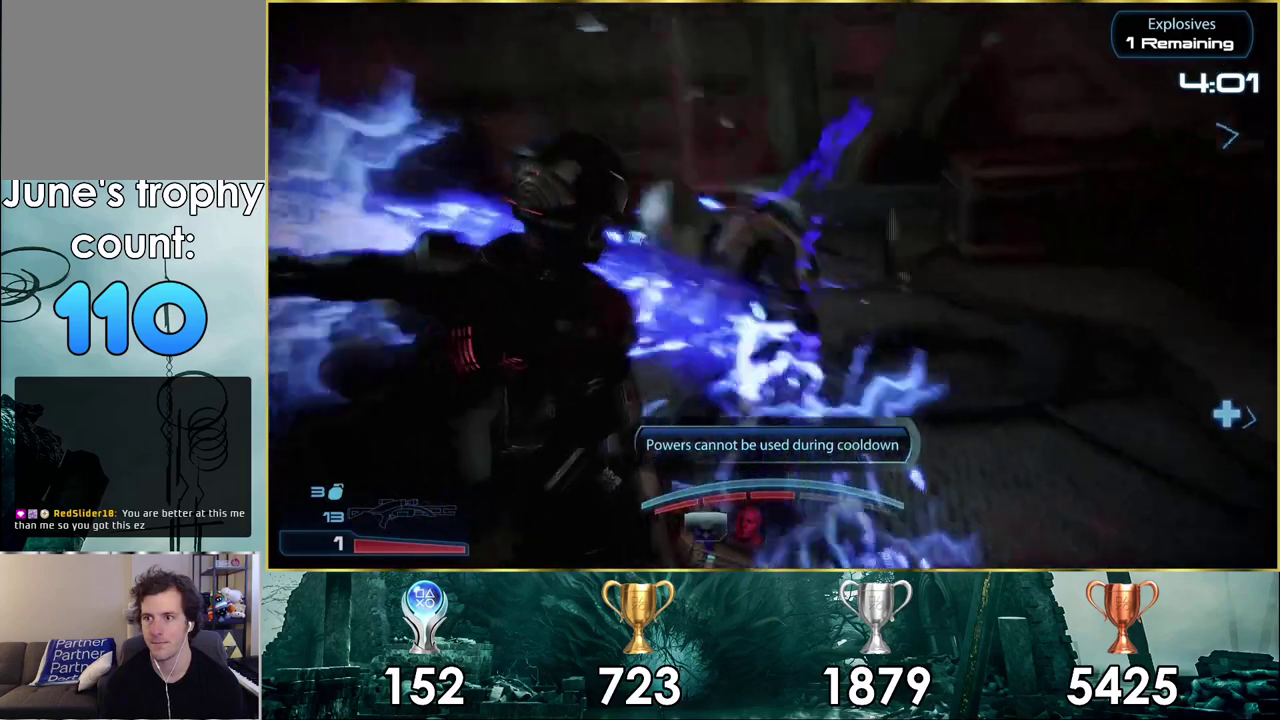
{"dt_ms": 400, "buttons": [], "left_stick": "up", "right_stick": "center", "events": [[83, "left_stick", "center"], [100, "CIRCLE", "up"], [300, "left_stick", "up"]]}
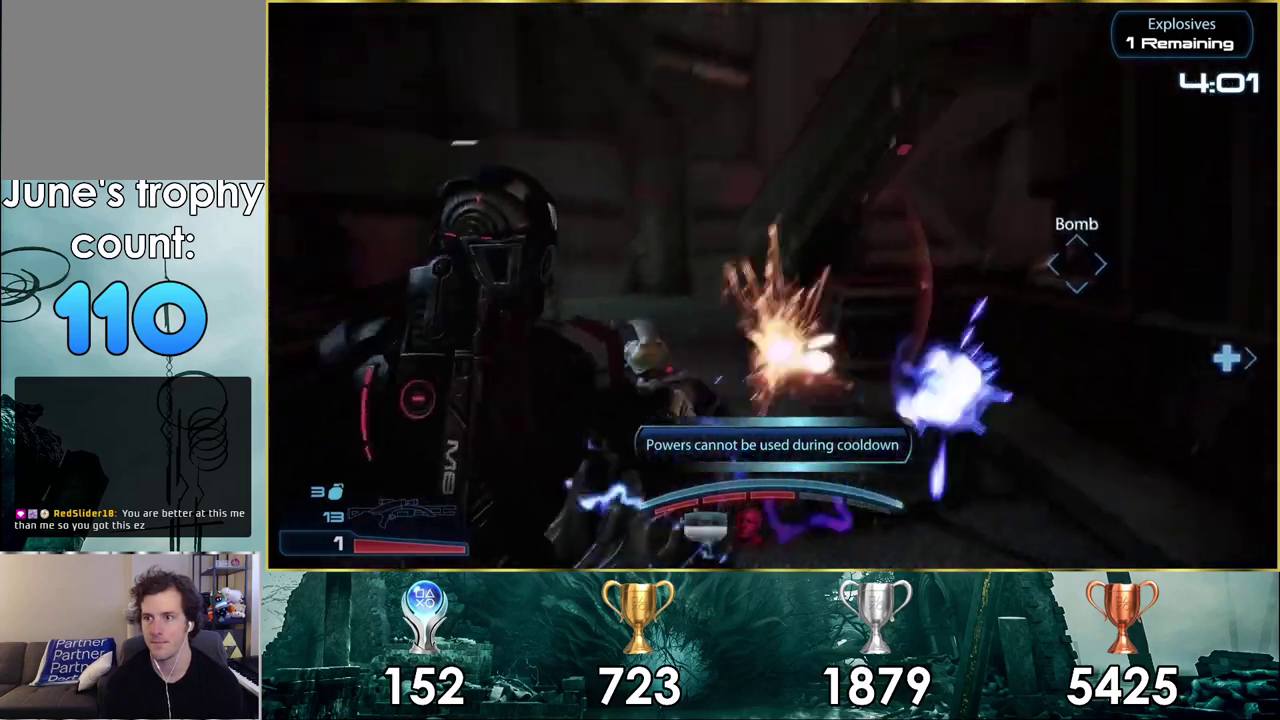
{"dt_ms": 200, "buttons": [], "left_stick": "up-left", "right_stick": "center", "events": [[183, "left_stick", "up-left"]]}
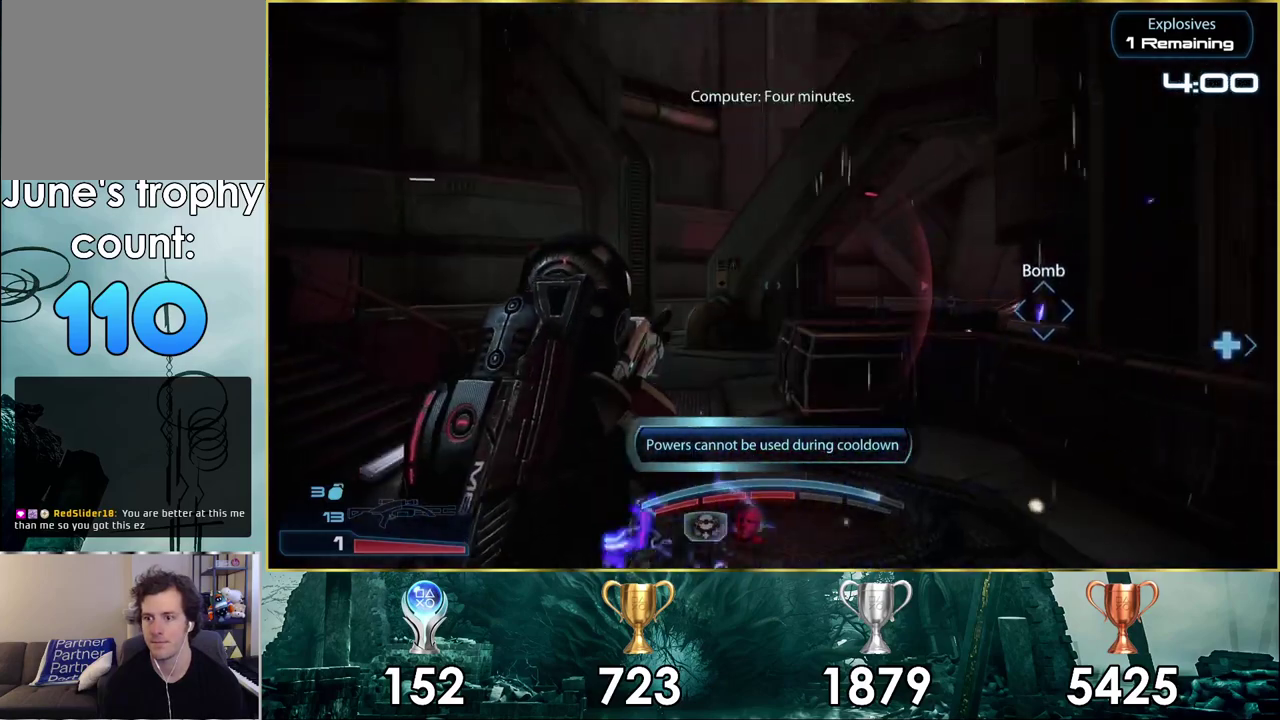
{"dt_ms": 500, "buttons": ["CROSS"], "left_stick": "up", "right_stick": "center", "events": [[250, "right_stick", "up"], [350, "left_stick", "up"], [433, "right_stick", "center"], [483, "CROSS", "down"]]}
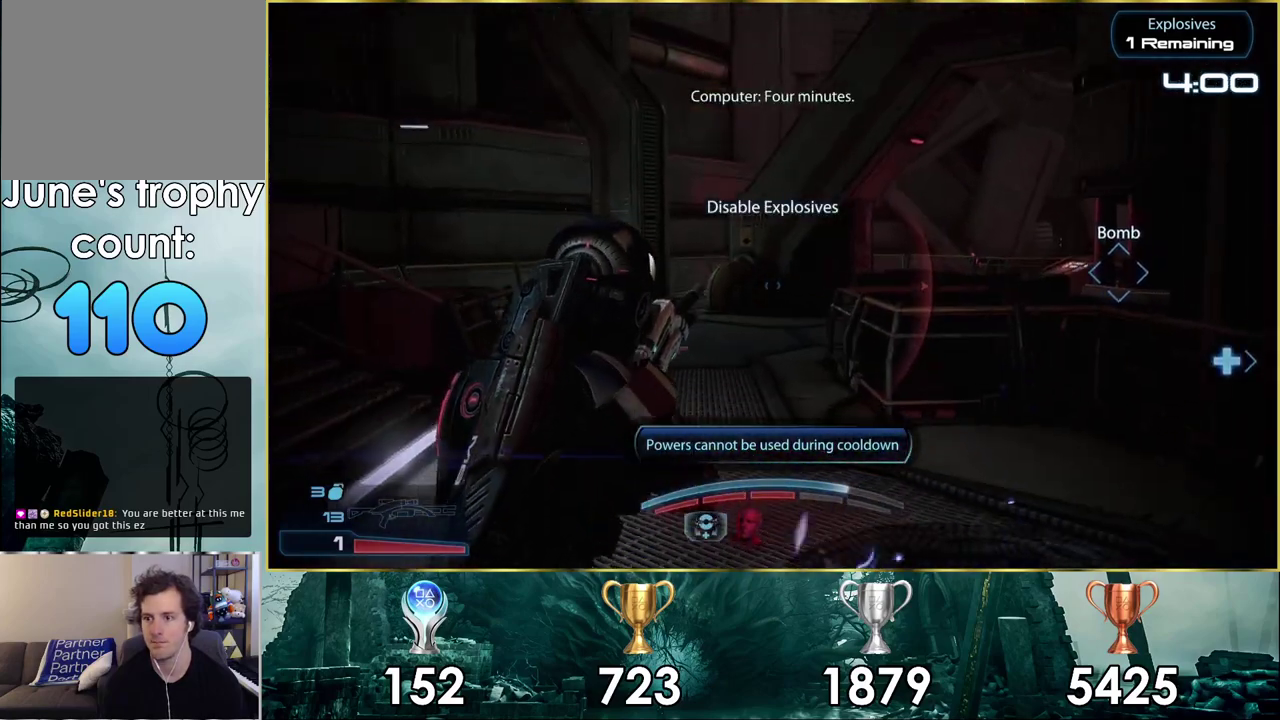
{"dt_ms": 400, "buttons": ["CROSS"], "left_stick": "up", "right_stick": "center", "events": []}
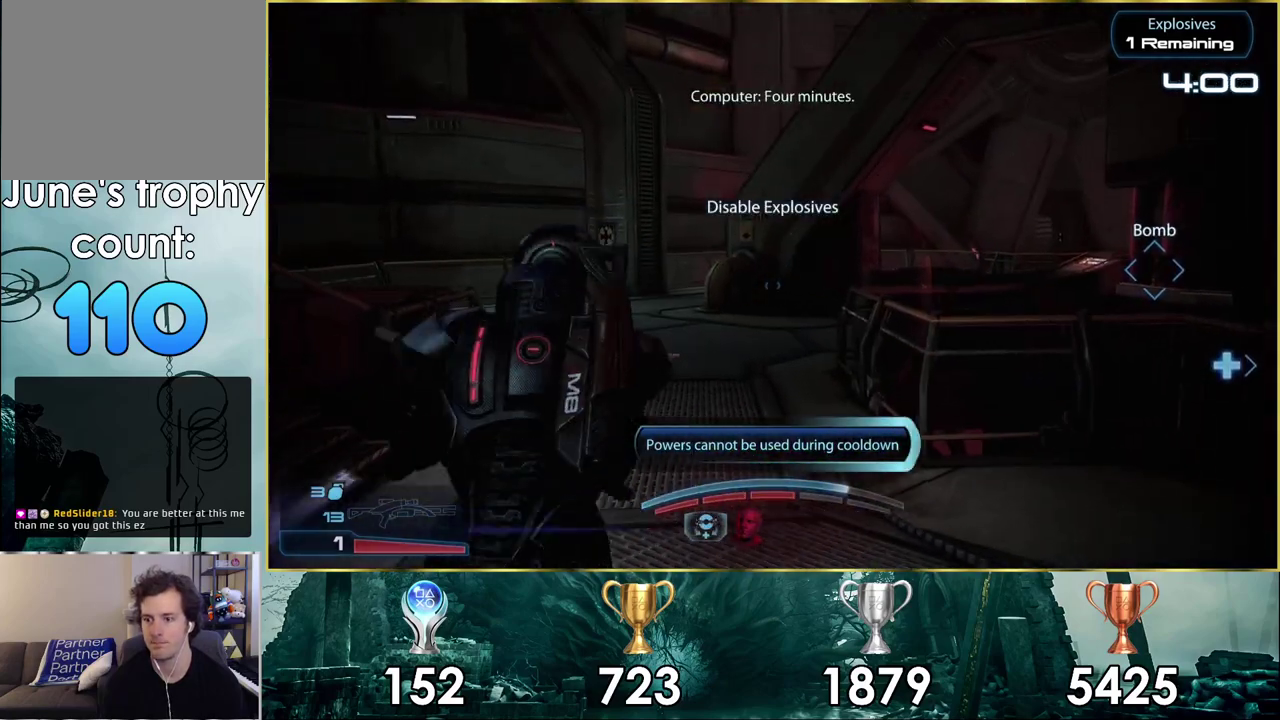
{"dt_ms": 500, "buttons": ["CROSS"], "left_stick": "up", "right_stick": "center", "events": []}
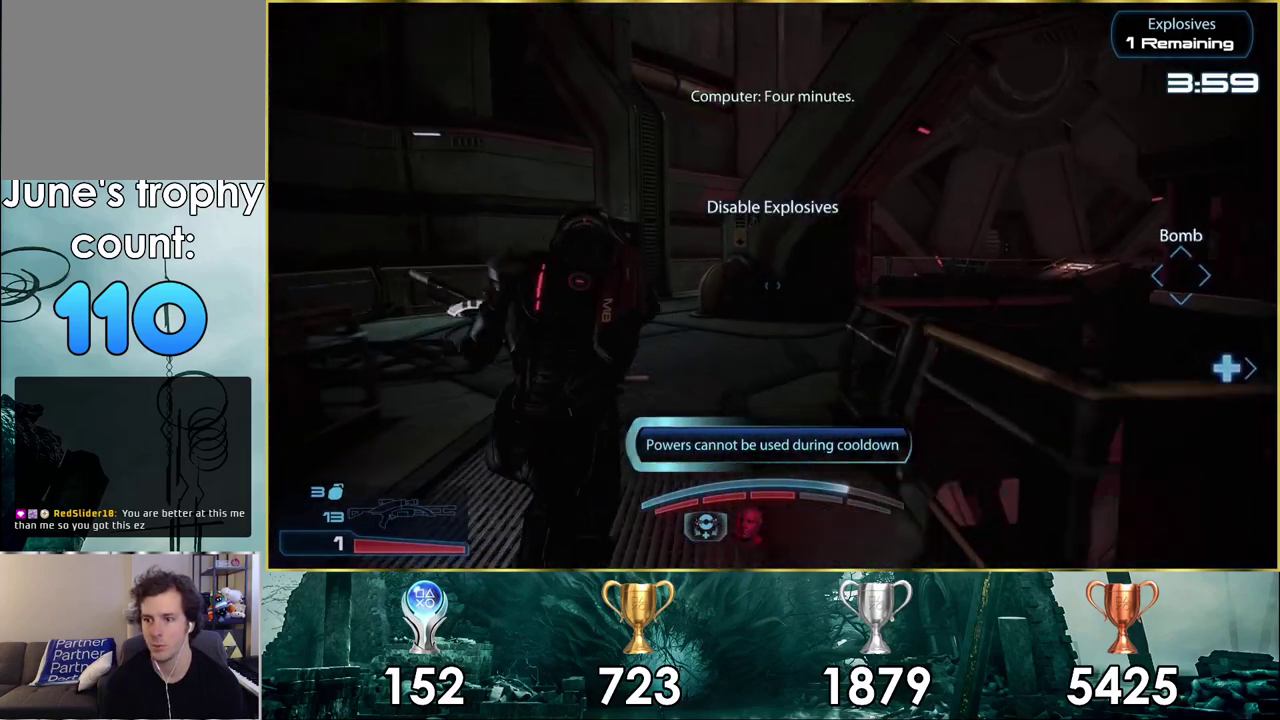
{"dt_ms": 500, "buttons": [], "left_stick": "up", "right_stick": "right", "events": [[267, "CROSS", "up"], [433, "right_stick", "right"]]}
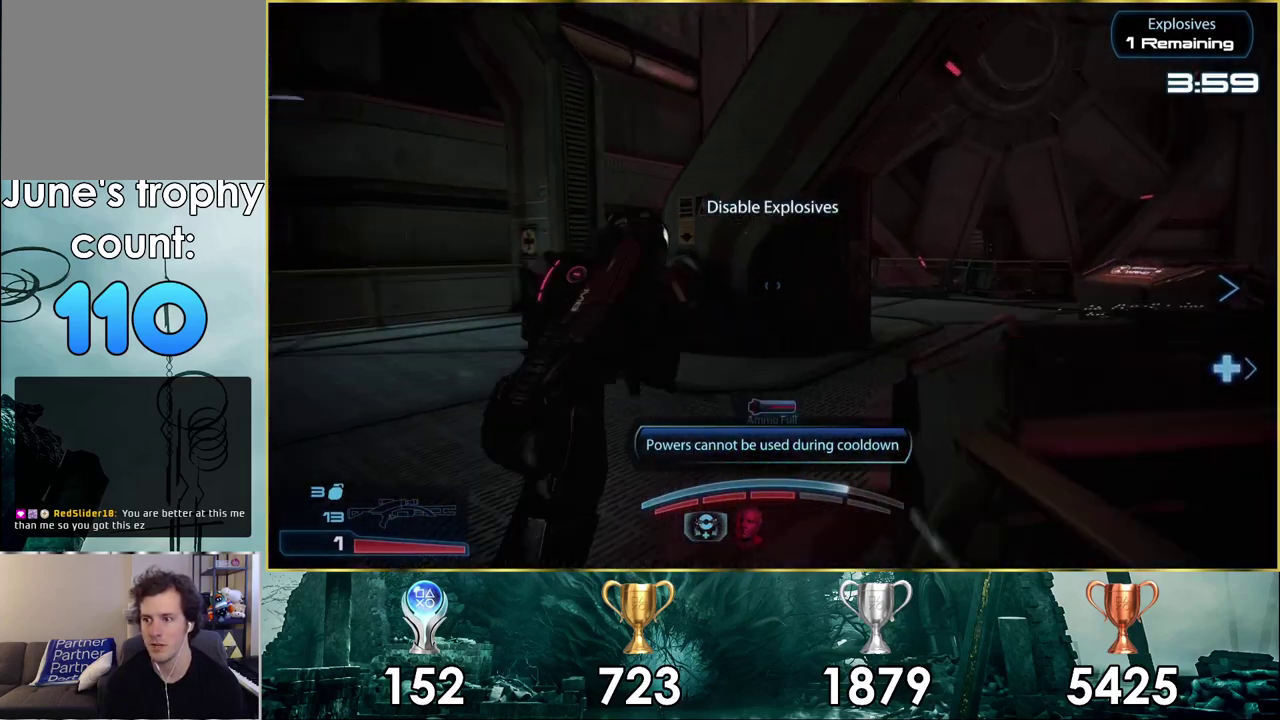
{"dt_ms": 500, "buttons": [], "left_stick": "up", "right_stick": "right", "events": []}
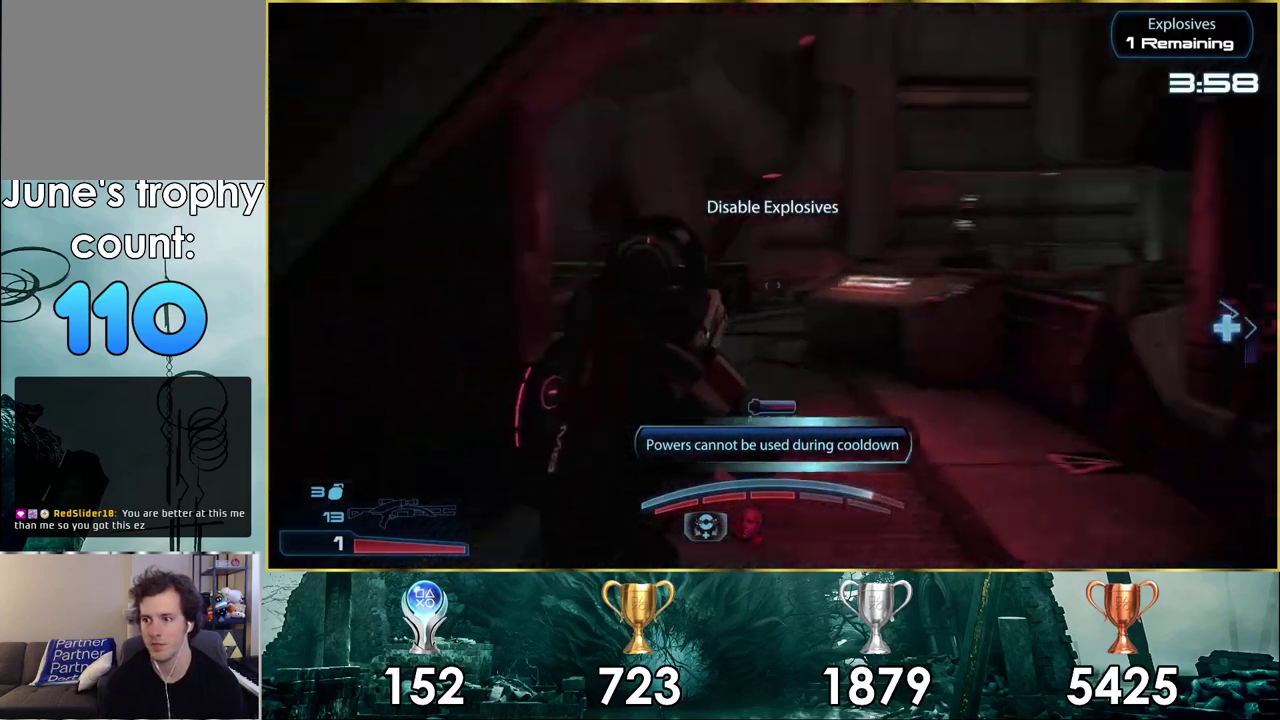
{"dt_ms": 400, "buttons": [], "left_stick": "up", "right_stick": "up-right", "events": [[133, "right_stick", "center"], [300, "right_stick", "up-right"]]}
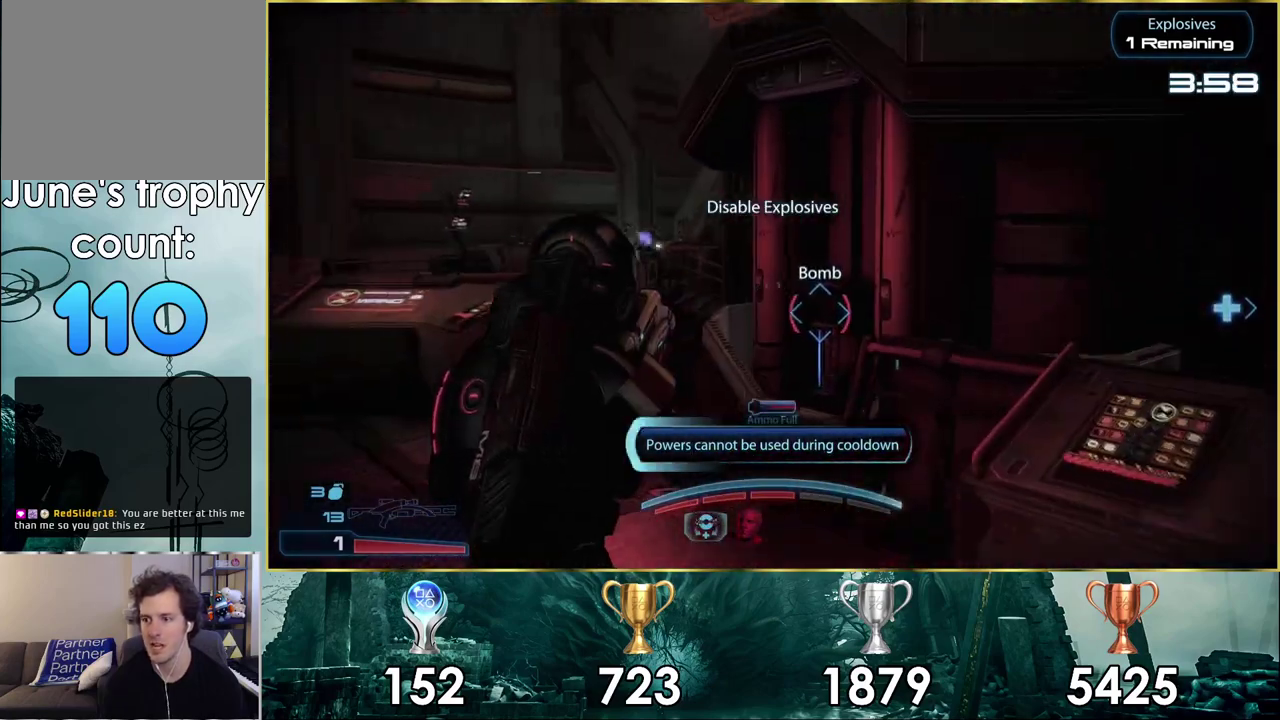
{"dt_ms": 700, "buttons": ["CROSS"], "left_stick": "center", "right_stick": "center", "events": [[83, "right_stick", "center"], [200, "right_stick", "up-right"], [433, "right_stick", "center"], [483, "CROSS", "down"], [650, "left_stick", "center"]]}
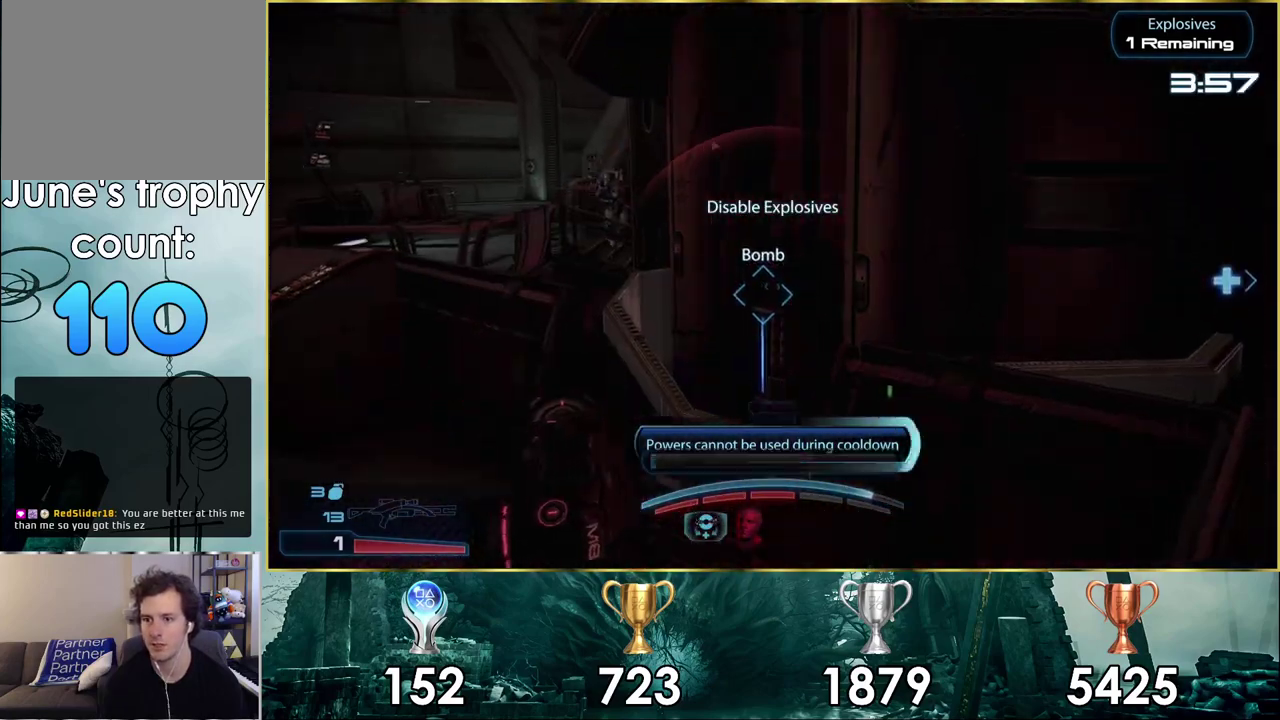
{"dt_ms": 400, "buttons": ["CROSS"], "left_stick": "center", "right_stick": "center", "events": []}
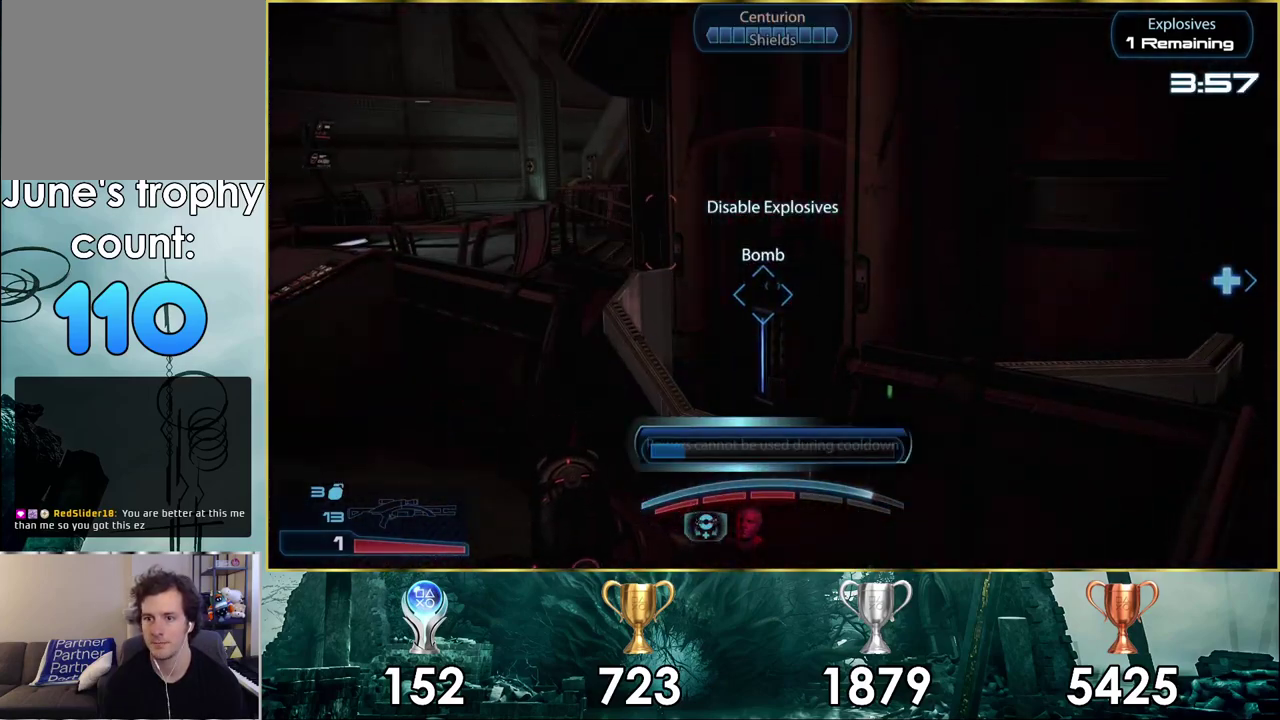
{"dt_ms": 500, "buttons": ["CROSS"], "left_stick": "center", "right_stick": "center", "events": []}
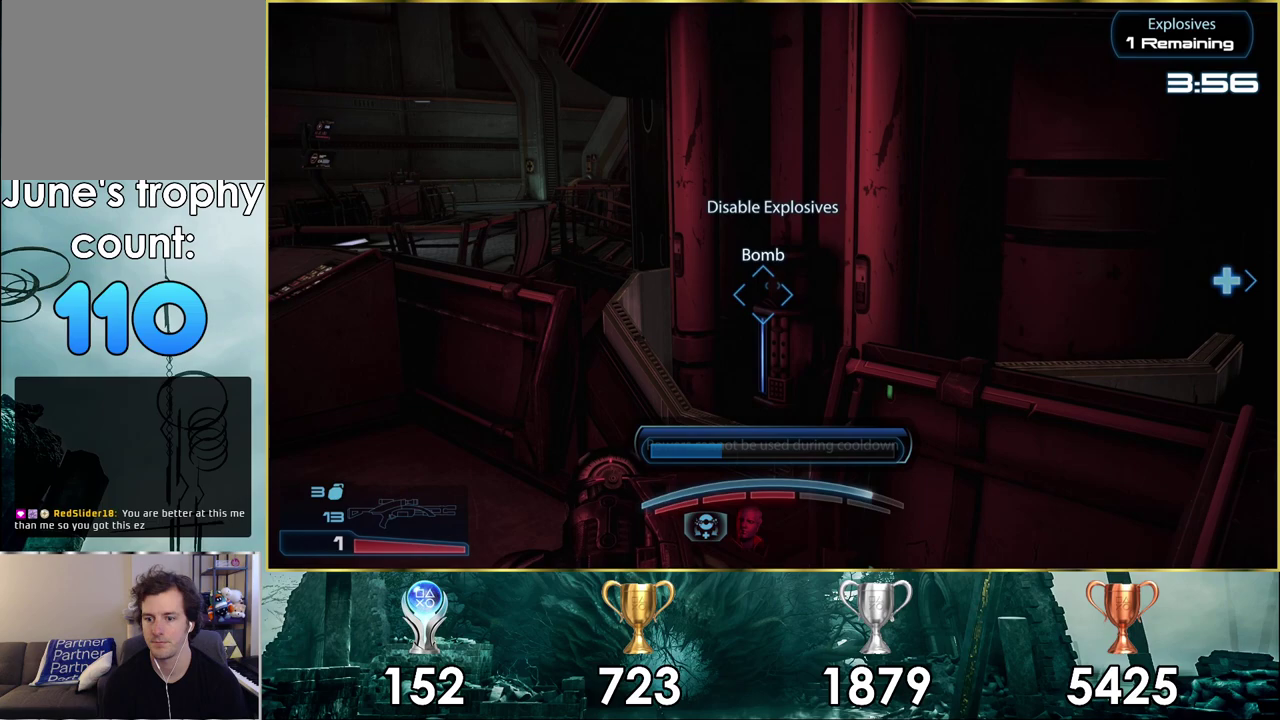
{"dt_ms": 500, "buttons": ["CROSS"], "left_stick": "center", "right_stick": "center", "events": []}
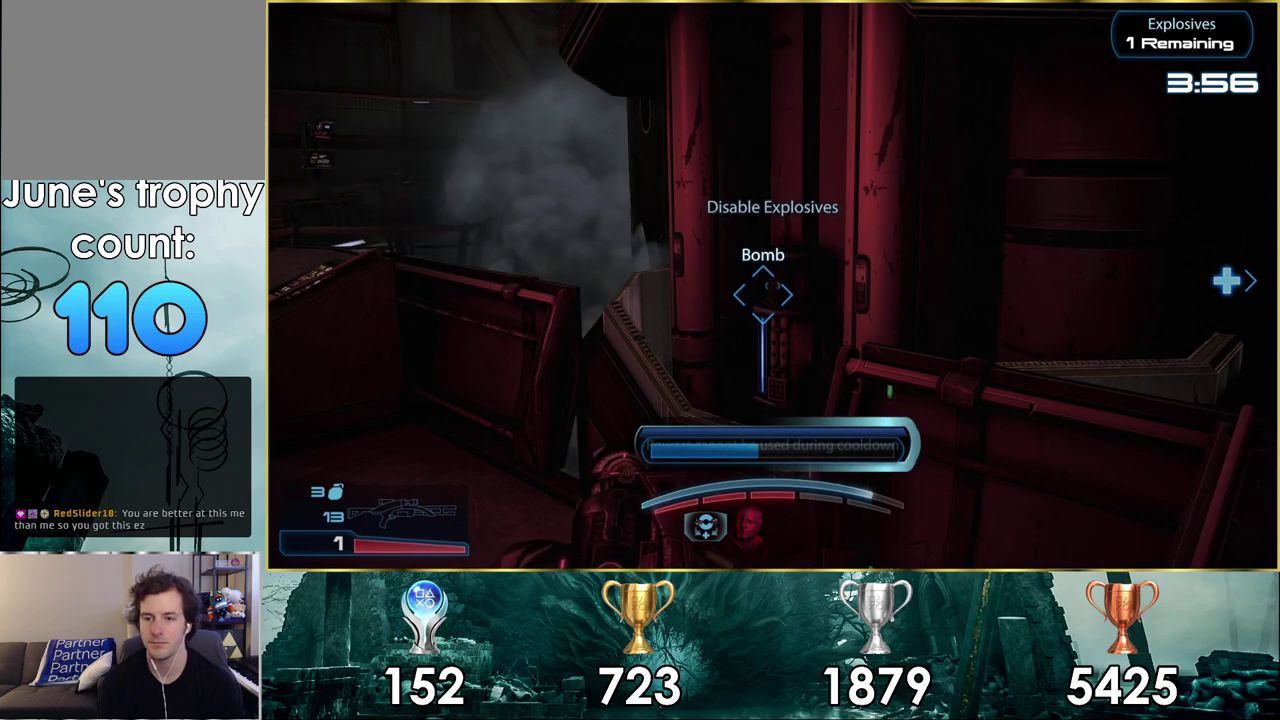
{"dt_ms": 500, "buttons": ["CROSS"], "left_stick": "center", "right_stick": "center", "events": []}
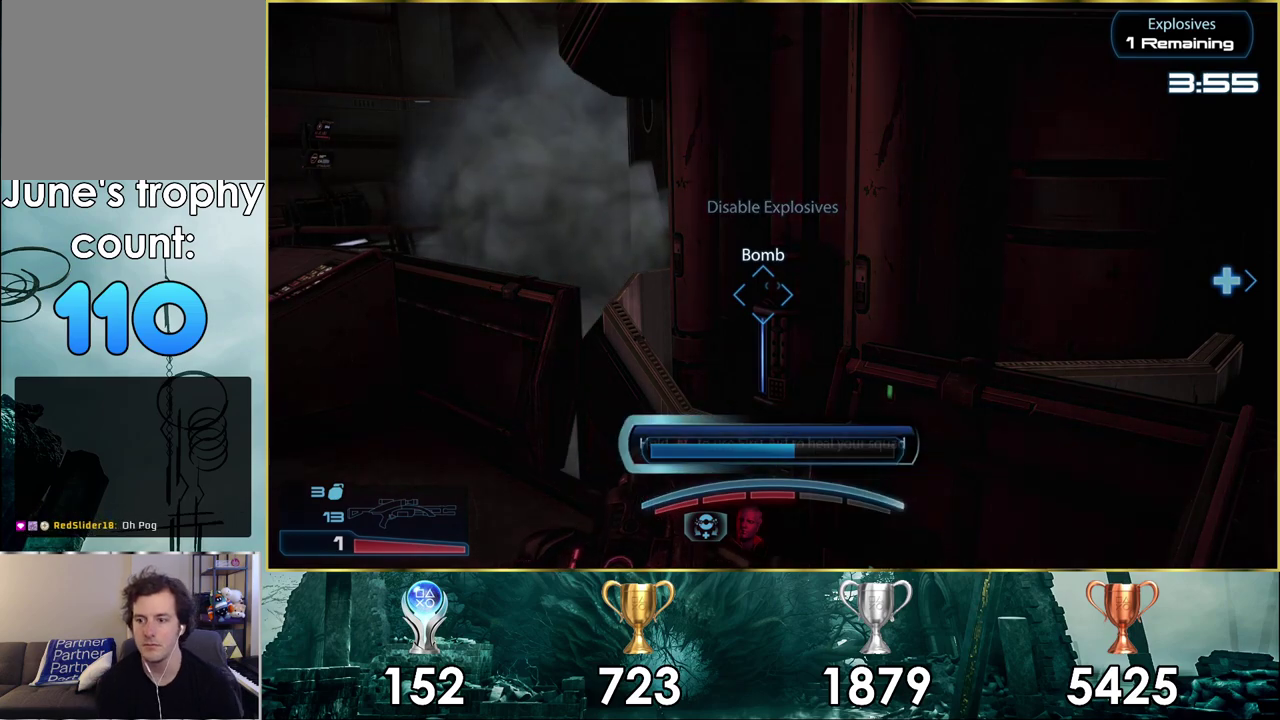
{"dt_ms": 500, "buttons": ["CROSS"], "left_stick": "center", "right_stick": "center", "events": []}
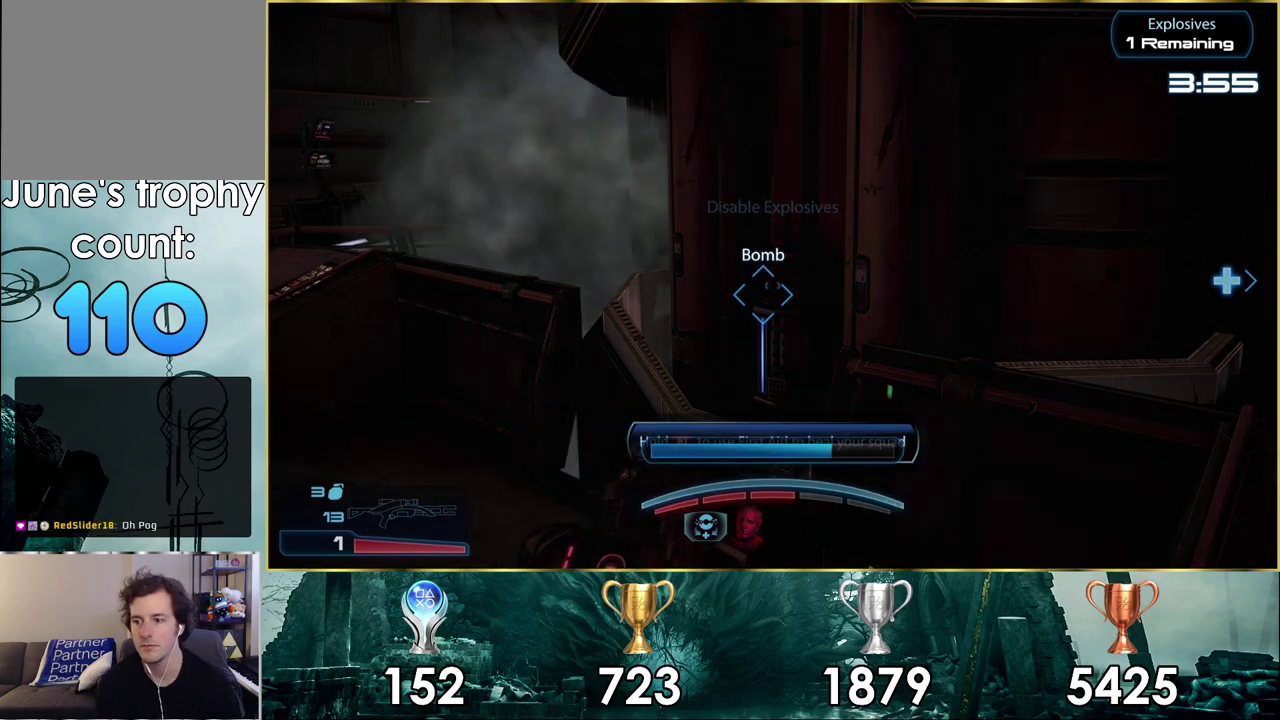
{"dt_ms": 500, "buttons": ["CROSS"], "left_stick": "center", "right_stick": "center", "events": []}
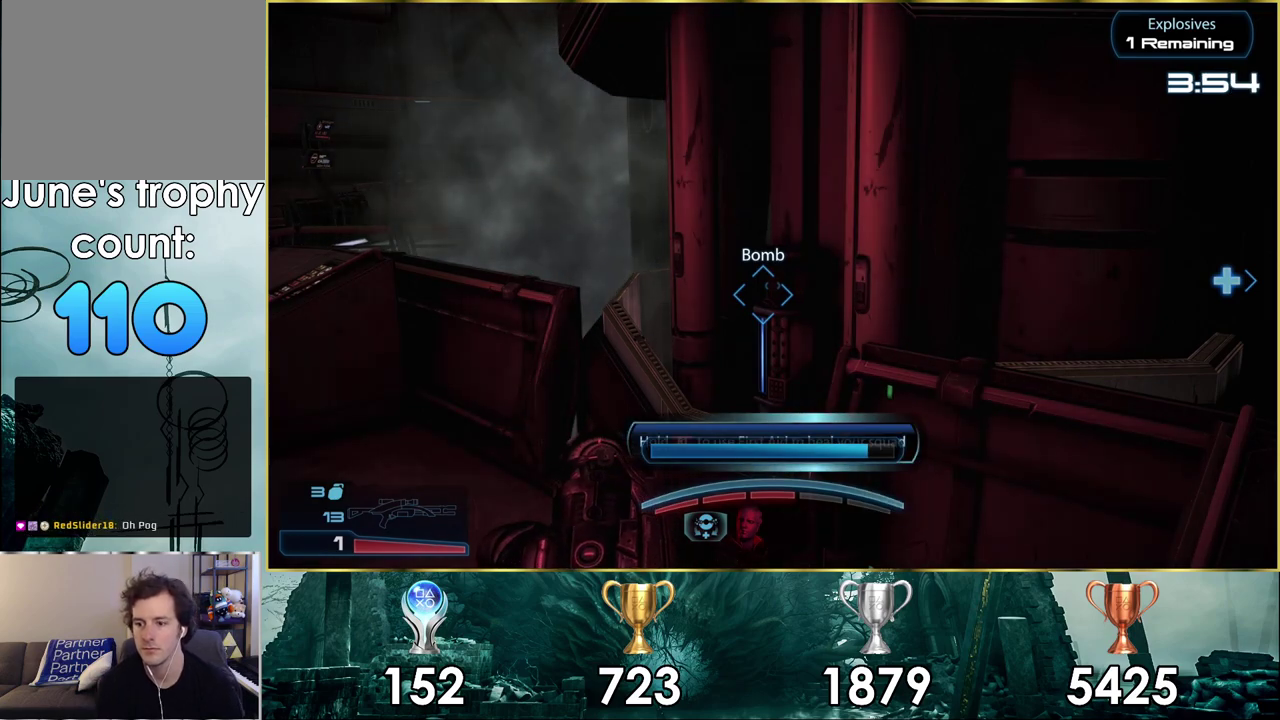
{"dt_ms": 700, "buttons": ["R1"], "left_stick": "center", "right_stick": "center", "events": [[583, "CROSS", "up"], [683, "R1", "down"]]}
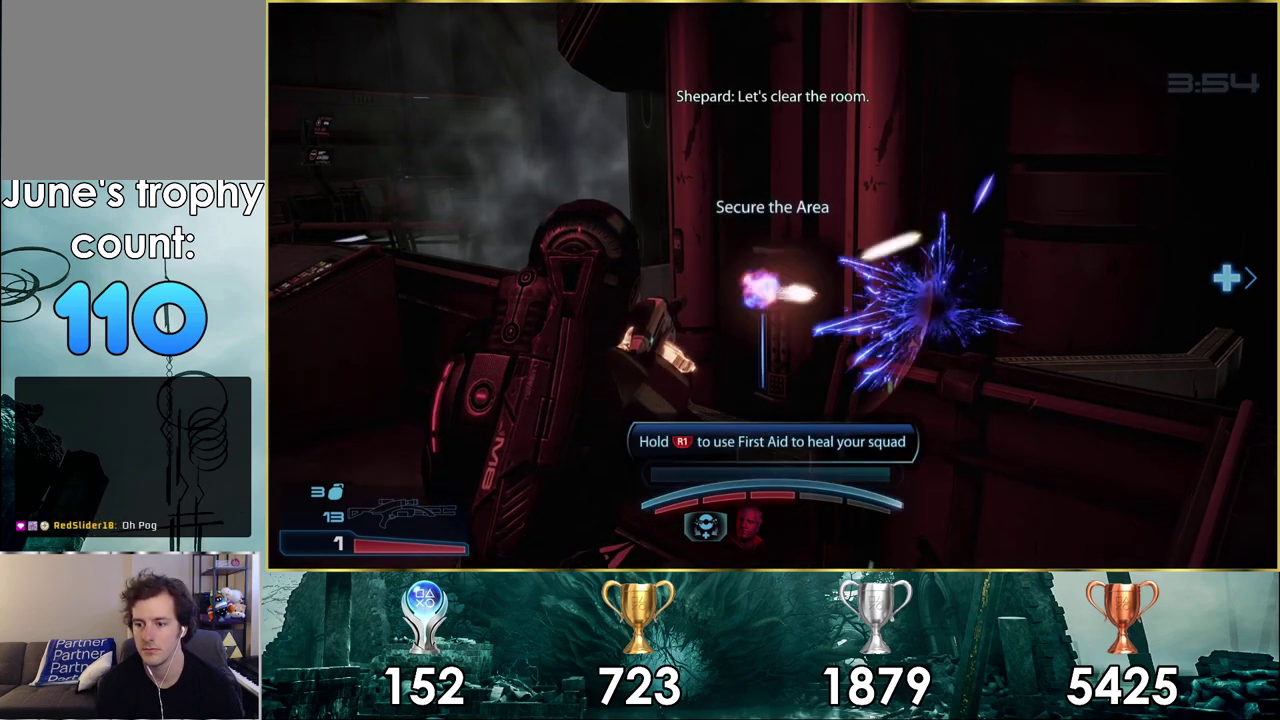
{"dt_ms": 300, "buttons": ["R1"], "left_stick": "center", "right_stick": "center", "events": []}
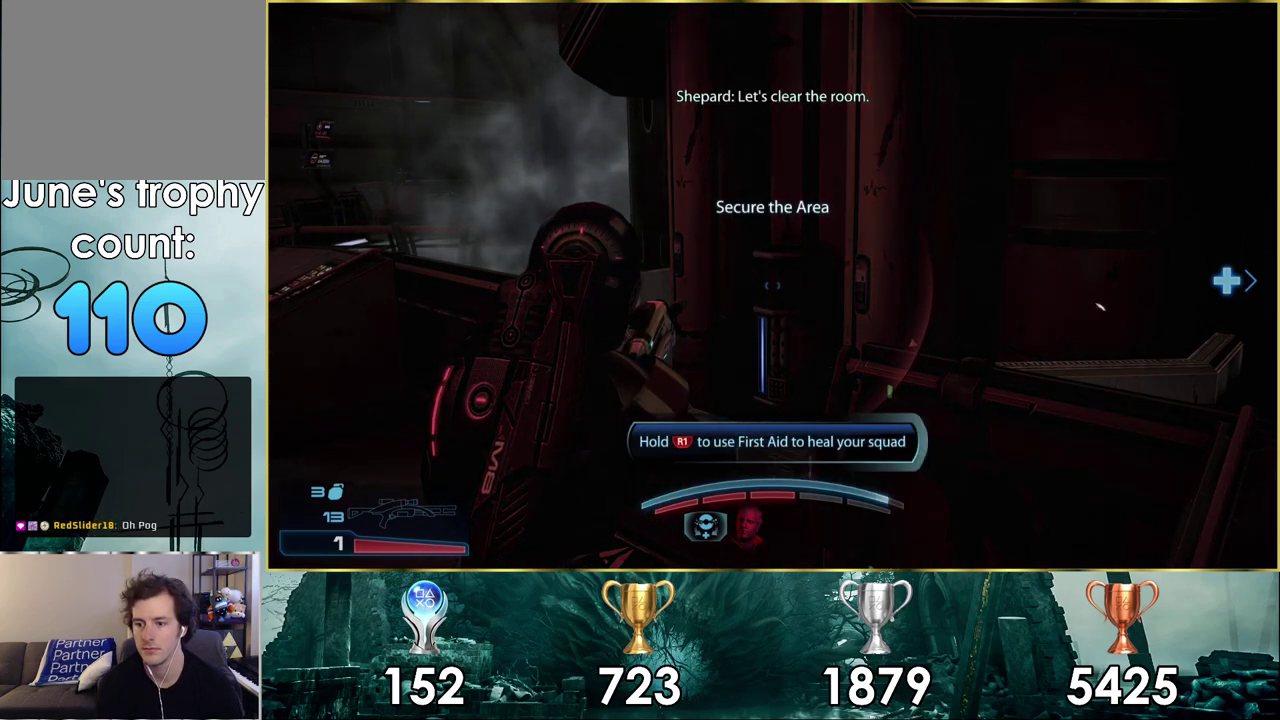
{"dt_ms": 300, "buttons": ["R1"], "left_stick": "down", "right_stick": "center", "events": [[300, "left_stick", "down"]]}
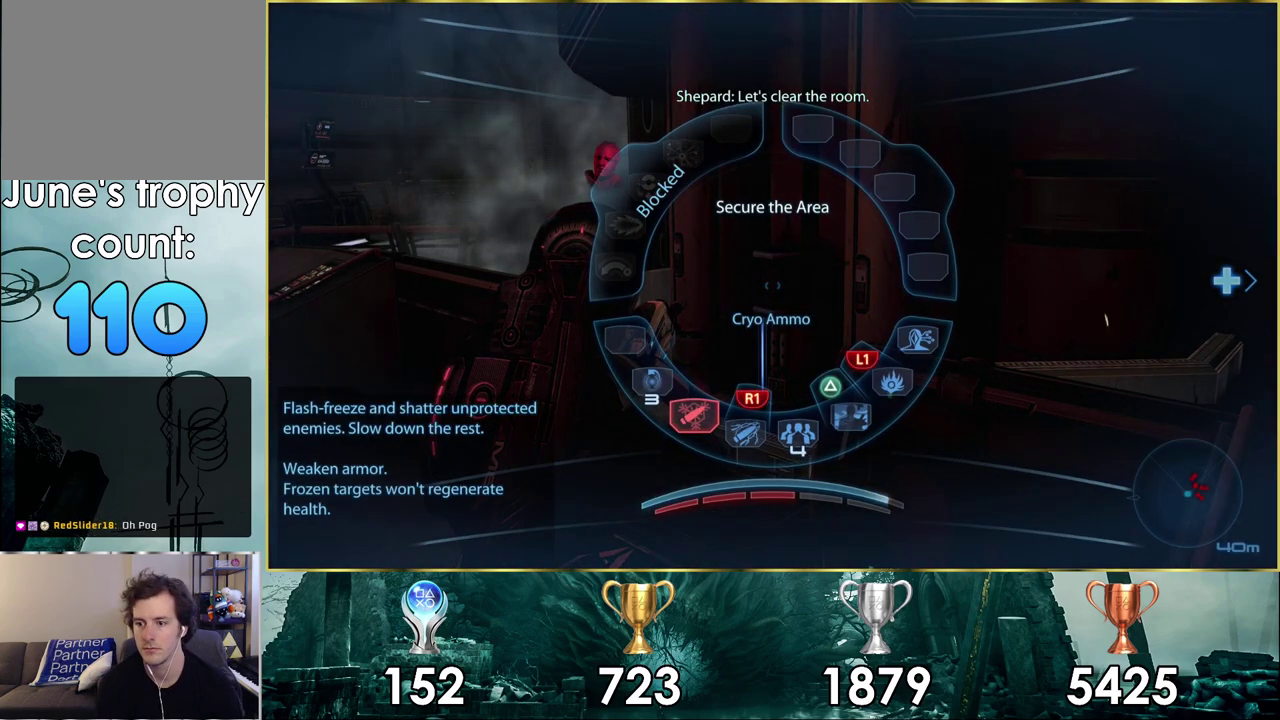
{"dt_ms": 500, "buttons": ["R1"], "left_stick": "down", "right_stick": "center", "events": [[350, "CROSS", "down"], [433, "CROSS", "up"]]}